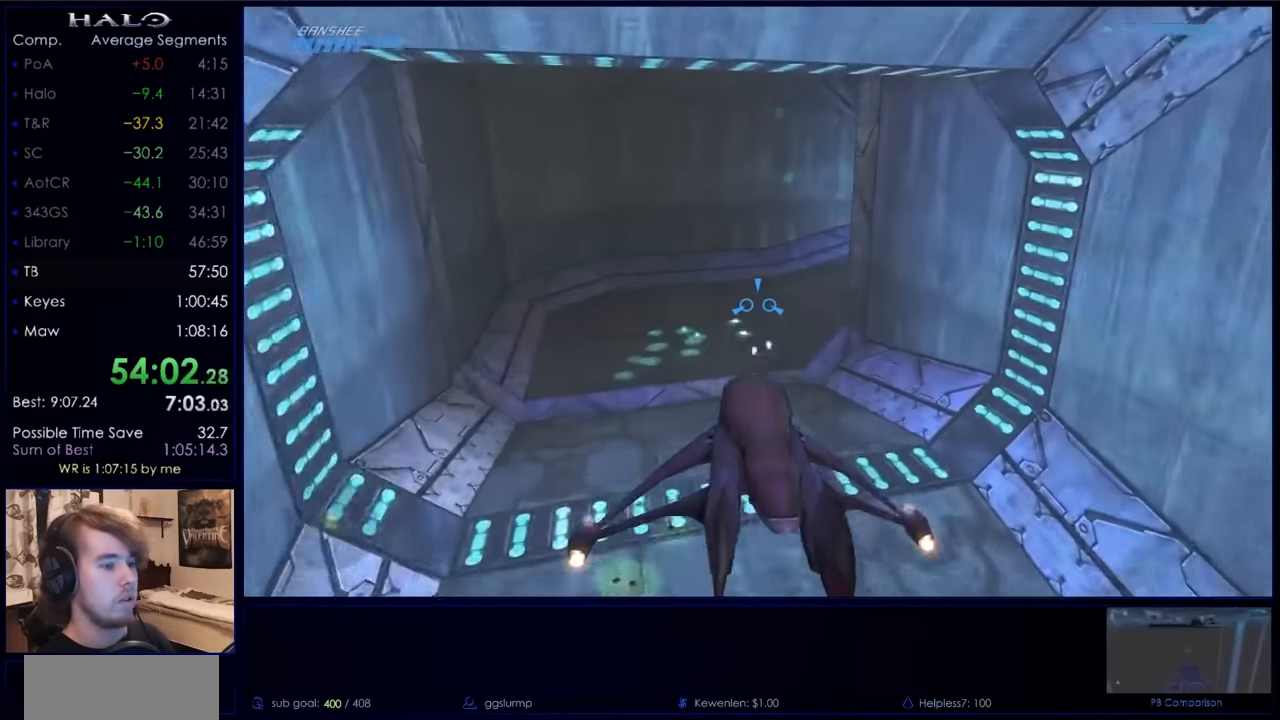
Gameplay with keyboard and mouse; each line is a JSON object with the keys and mouse buttons held at the frame after it. "events" lists presses ("down") and releases ("up") of "a", "c", "ctrl", "d", "down", "e", "f", "q", "r", "return", "s", "space", "up", "w", "x", "z", "mouse_left", "mouse_wheel", "mouse_right", "mouse_mb4" and "mouse_mb5" between this image and that frame as [ms after this image, input, new state], when the widget could be followed in between. "mouse_left", "mouse_wheel", "mouse_right", "mouse_mb4", "mouse_mb5" = the "left", "wheel", "right", "mb4", "mb5" buttons of the "mouse" list. No other keys are recorded. "wheel" means that the mouse wheel is clicked or scrolled. Not read: mouse_move.
{"keys": ["w"], "mouse": ["left"], "events": []}
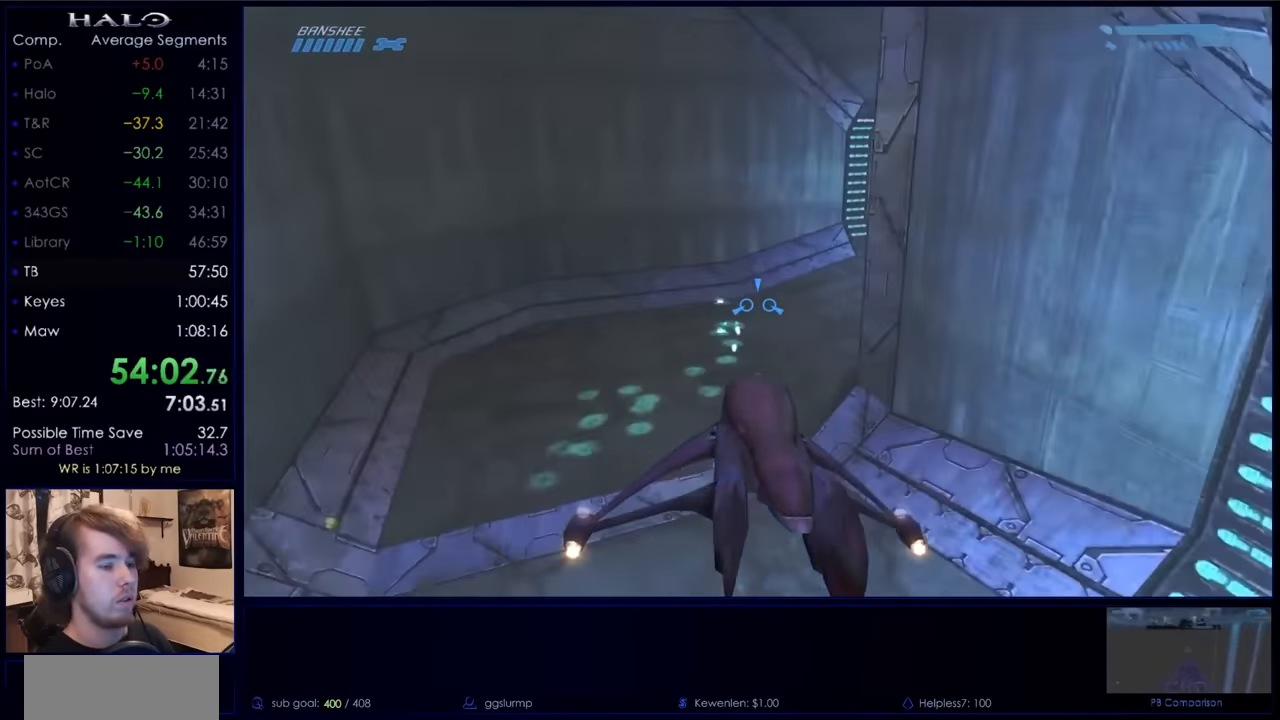
{"keys": ["w"], "mouse": ["left"], "events": []}
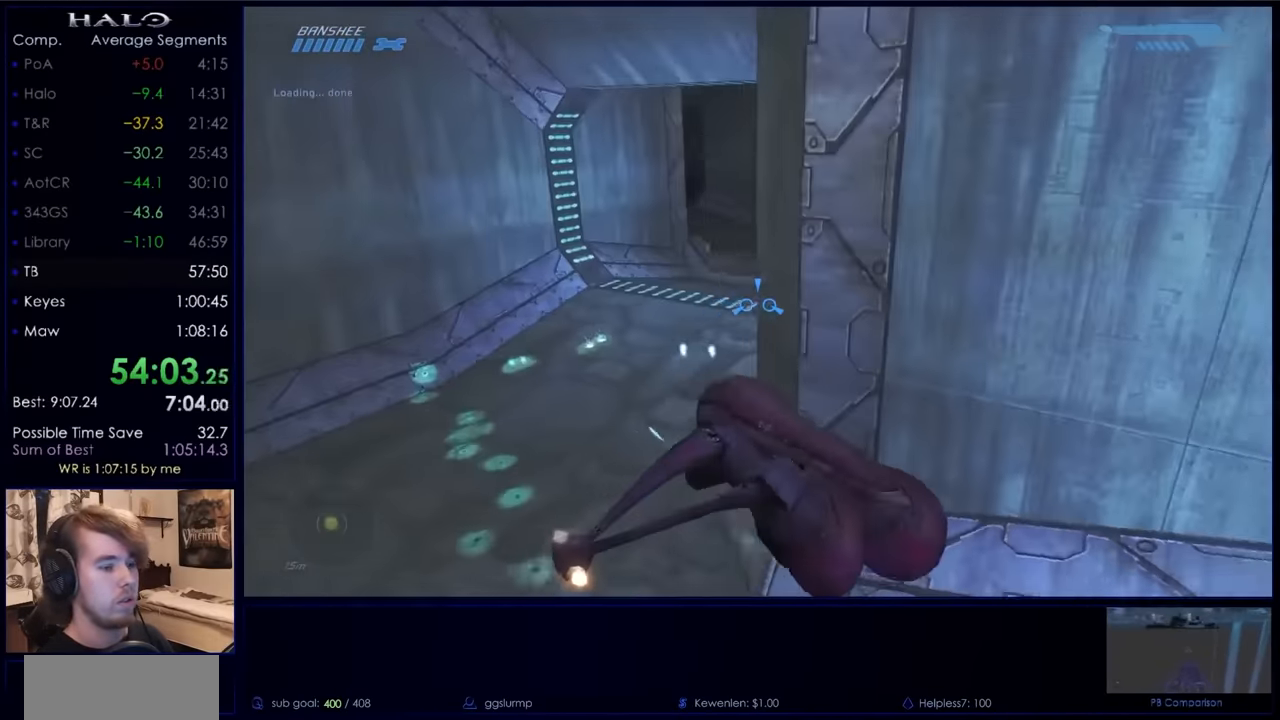
{"keys": ["w"], "mouse": ["left"], "events": []}
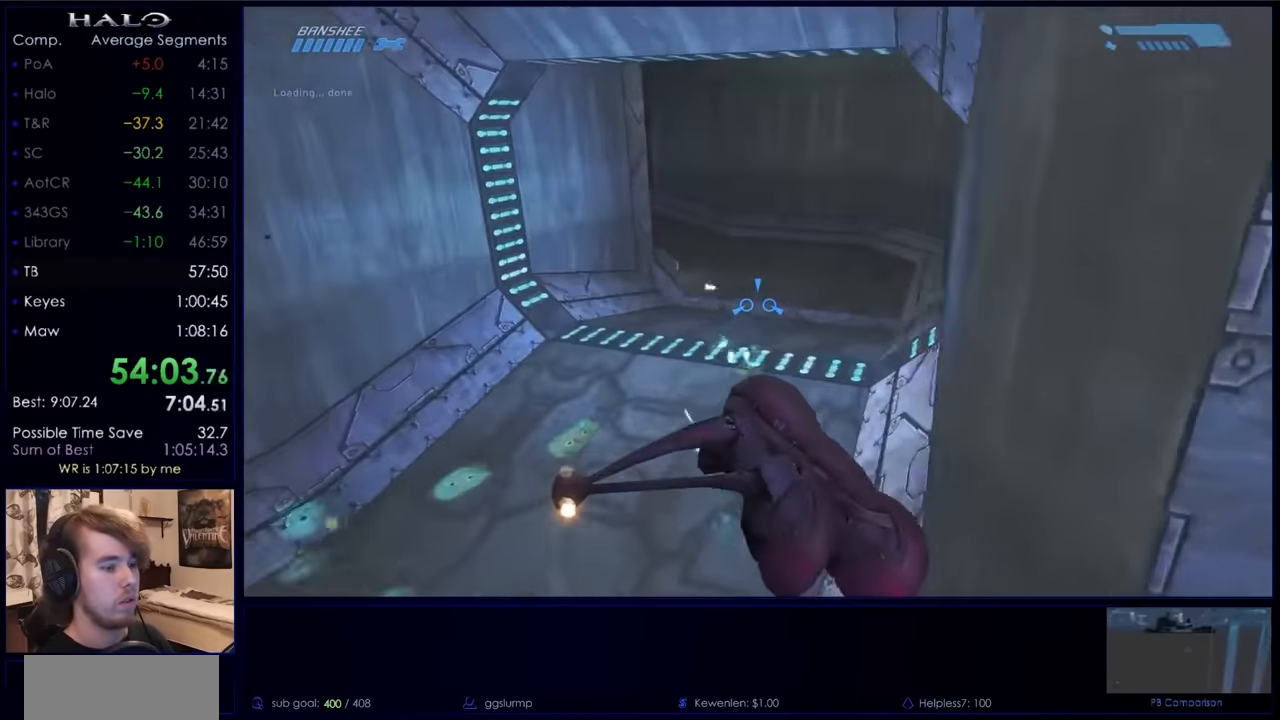
{"keys": ["w"], "mouse": ["left"], "events": []}
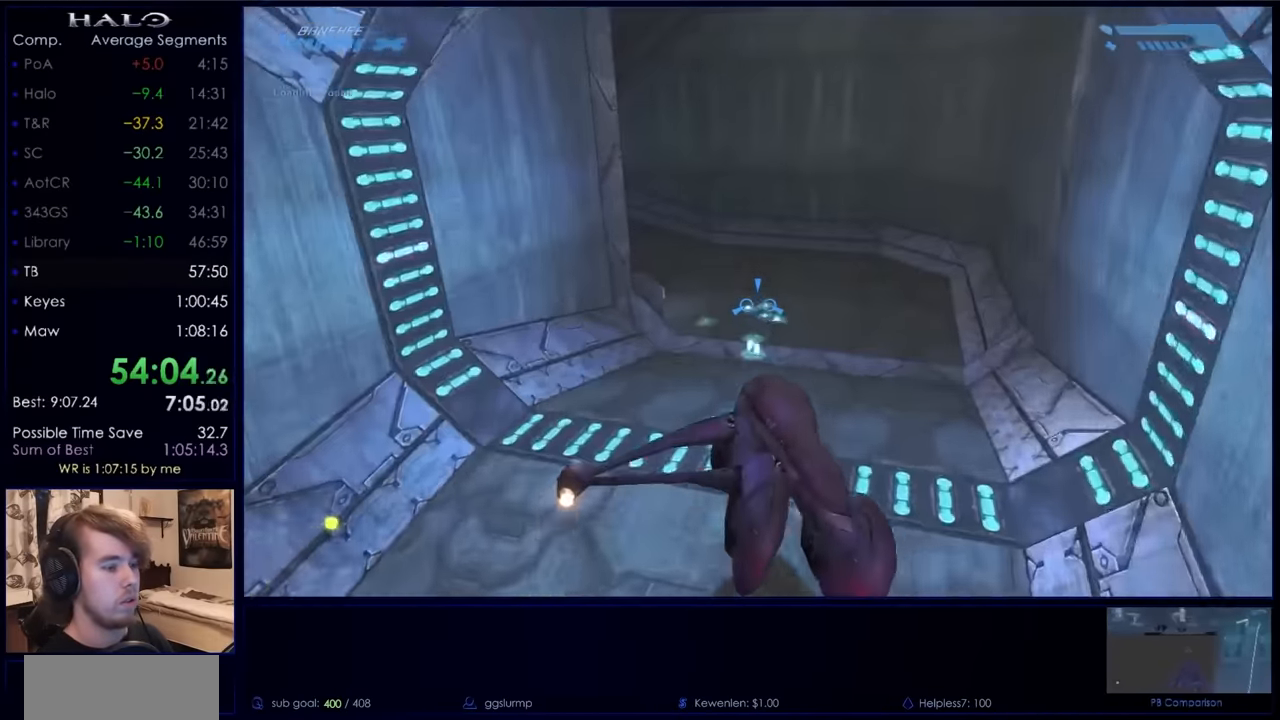
{"keys": ["w"], "mouse": ["left"], "events": [[167, "e", "down"], [300, "e", "up"]]}
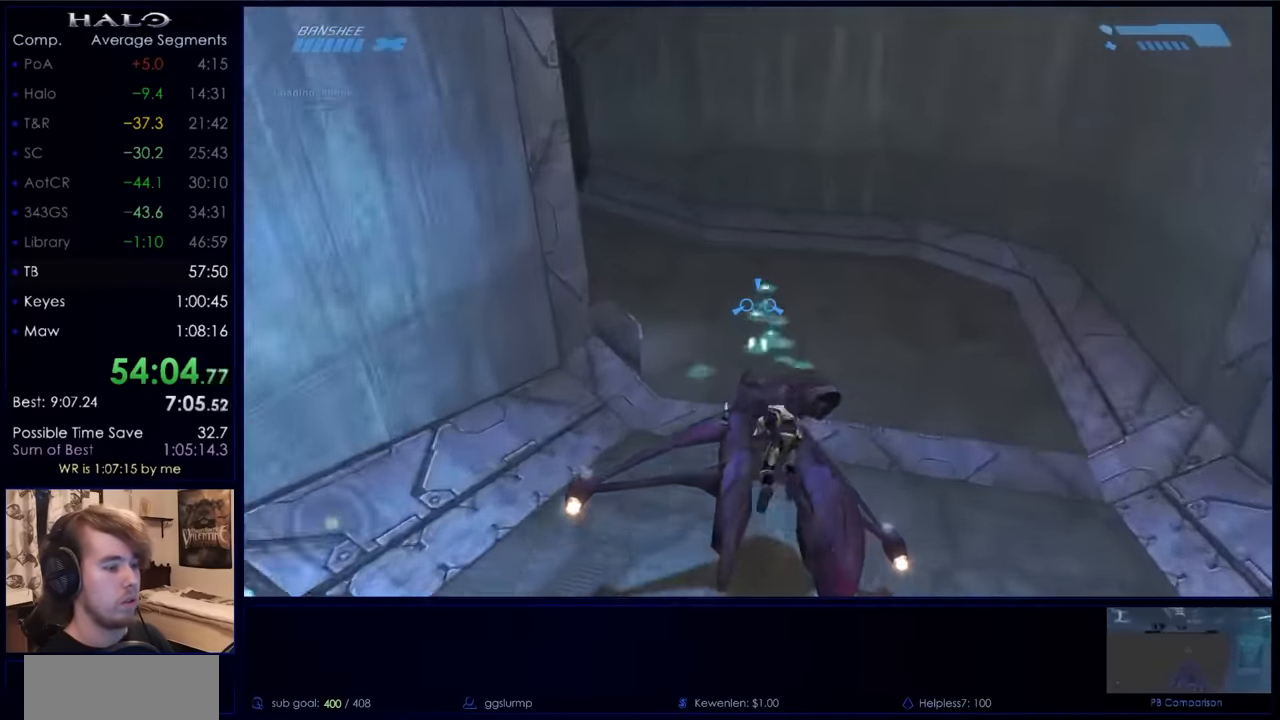
{"keys": [], "mouse": [], "events": [[367, "mouse_left", "up"], [500, "w", "up"]]}
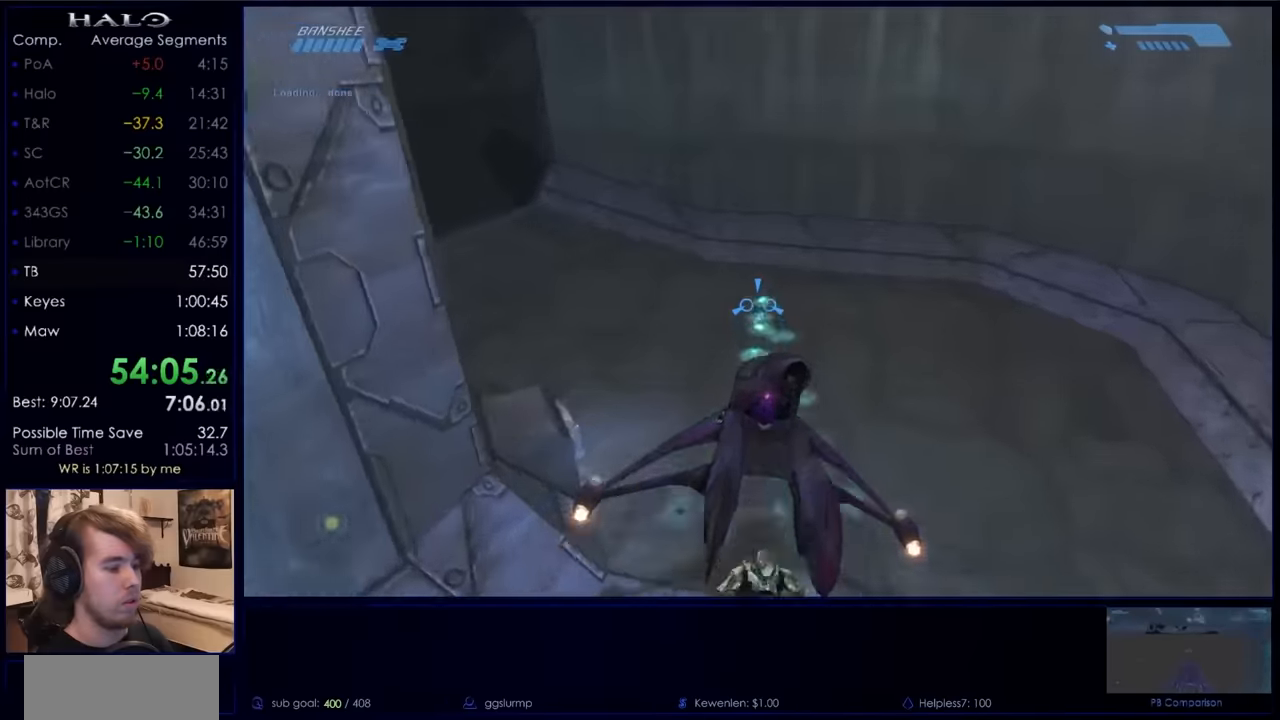
{"keys": ["w"], "mouse": [], "events": [[67, "a", "down"], [67, "w", "down"], [300, "a", "up"]]}
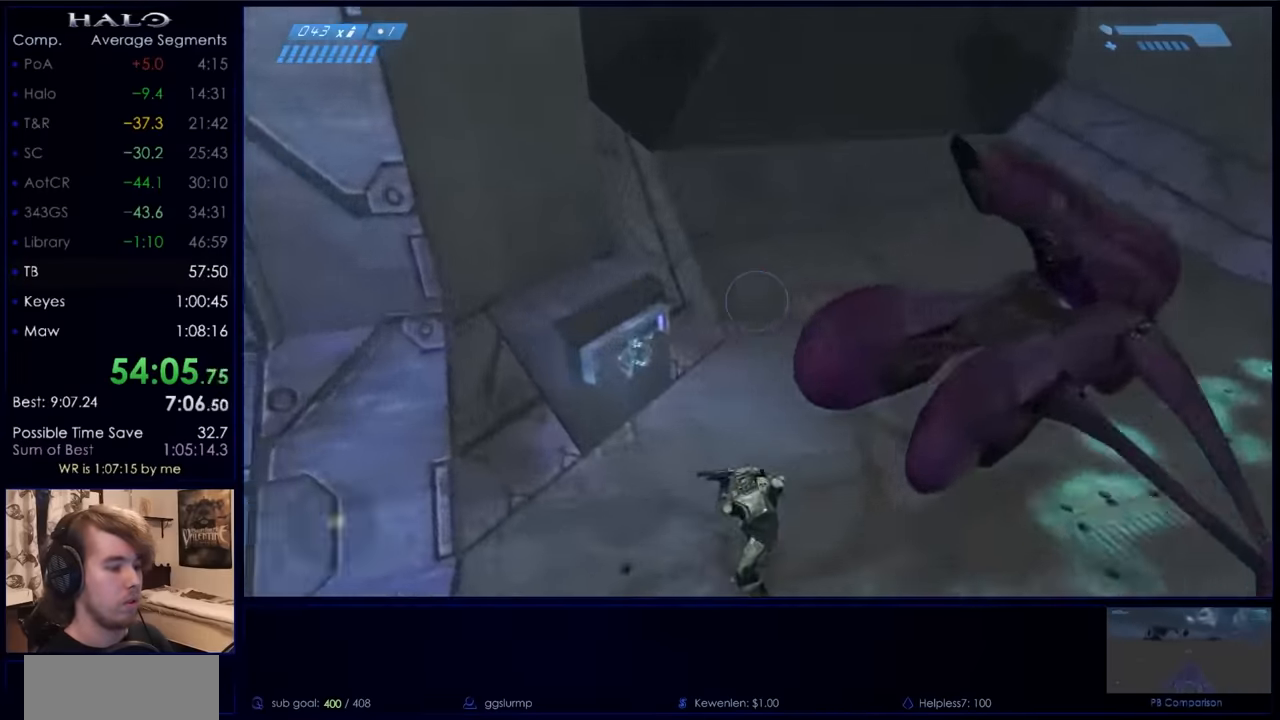
{"keys": ["e", "w"], "mouse": [], "events": [[500, "e", "down"]]}
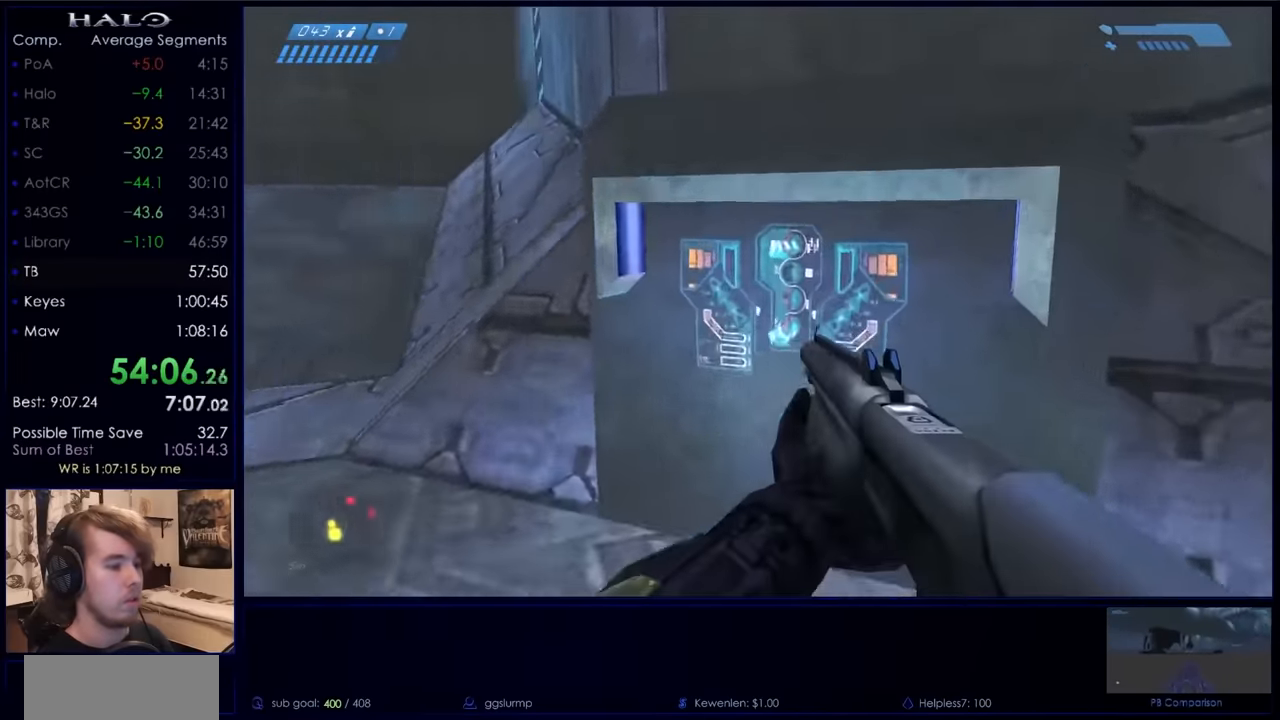
{"keys": ["w"], "mouse": [], "events": [[400, "e", "up"]]}
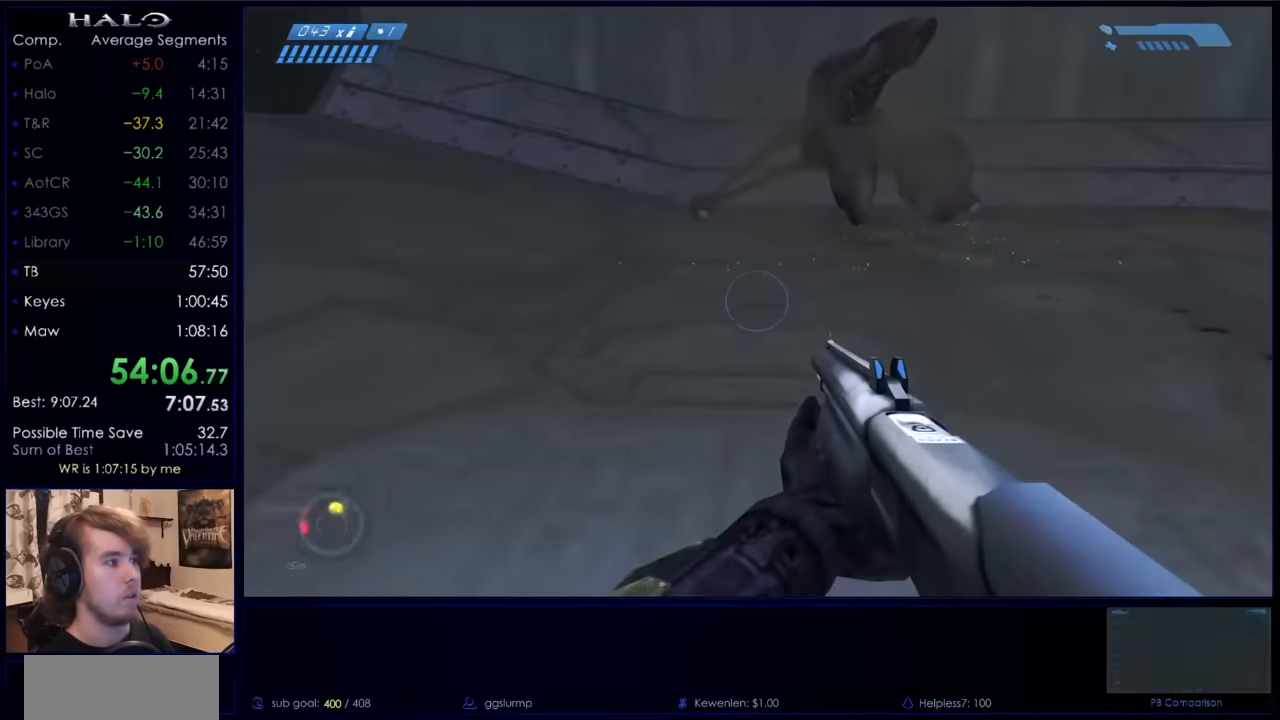
{"keys": ["w"], "mouse": [], "events": [[33, "mouse_mb5", "down"], [133, "mouse_mb5", "up"], [267, "mouse_mb5", "down"], [367, "mouse_mb5", "up"], [367, "q", "down"], [433, "q", "up"]]}
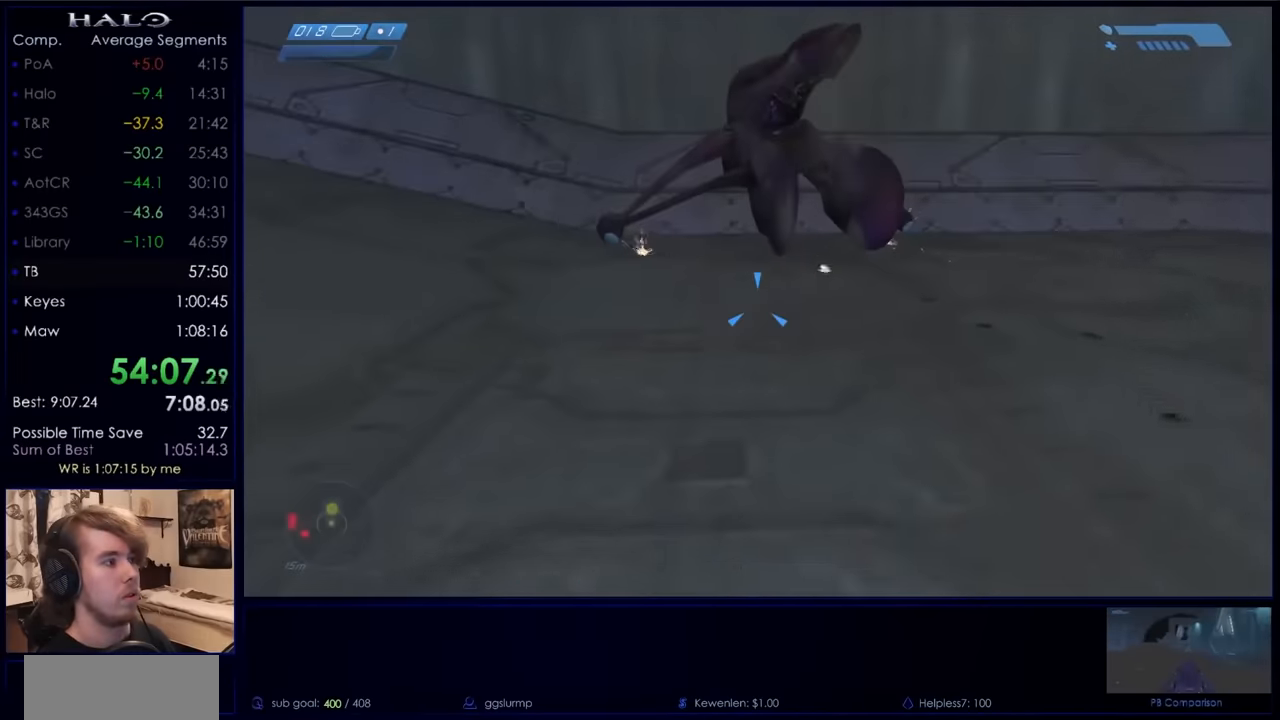
{"keys": ["w"], "mouse": [], "events": [[200, "q", "down"], [300, "q", "up"]]}
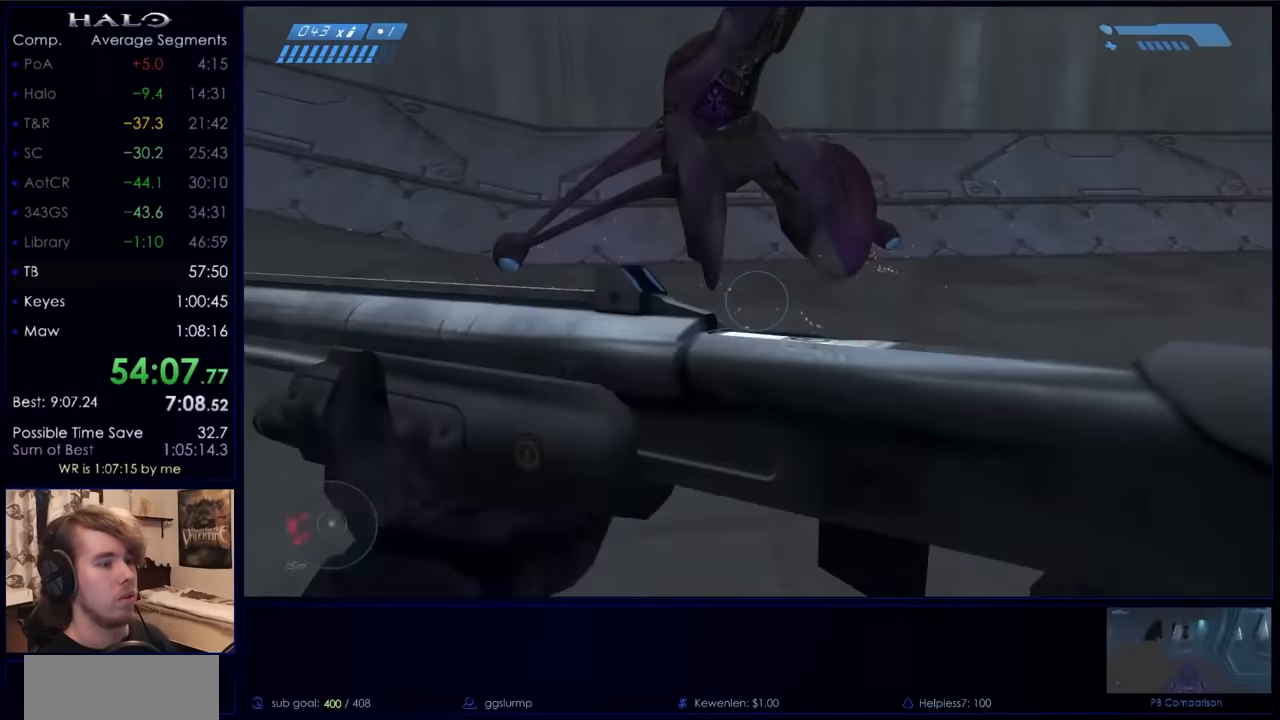
{"keys": ["w"], "mouse": [], "events": []}
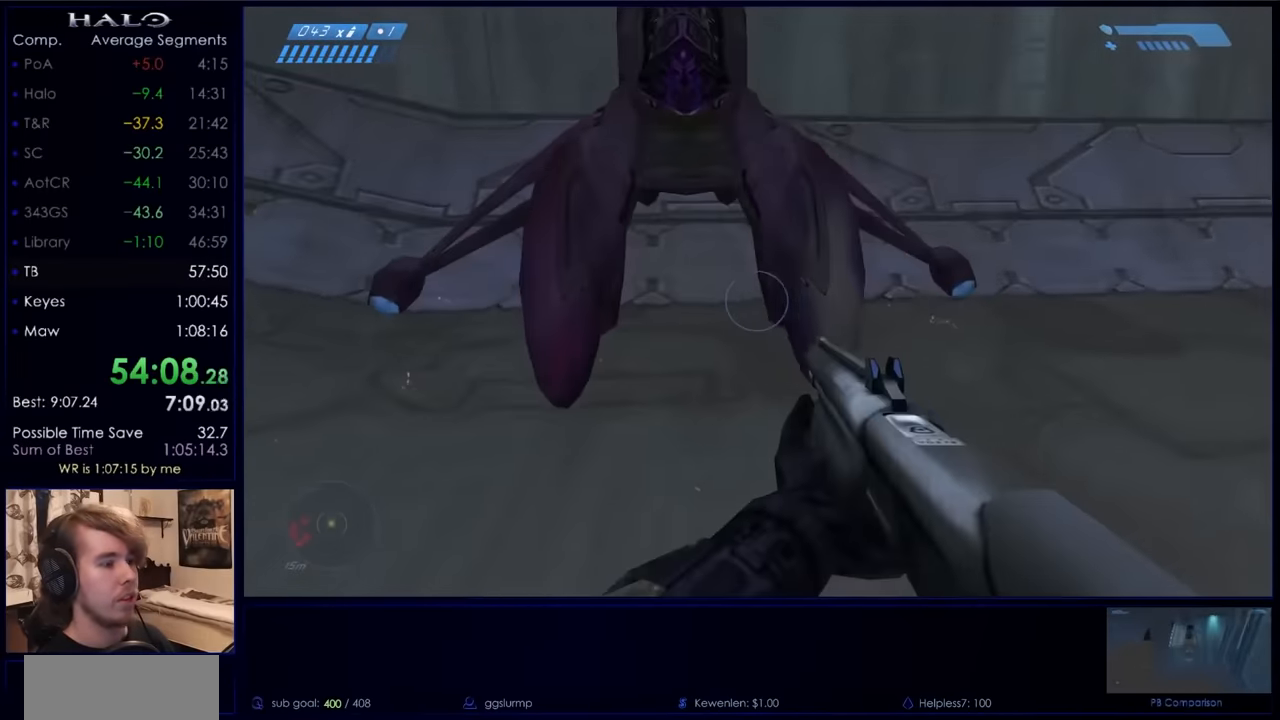
{"keys": [], "mouse": [], "events": [[233, "w", "up"], [300, "e", "down"], [400, "e", "up"]]}
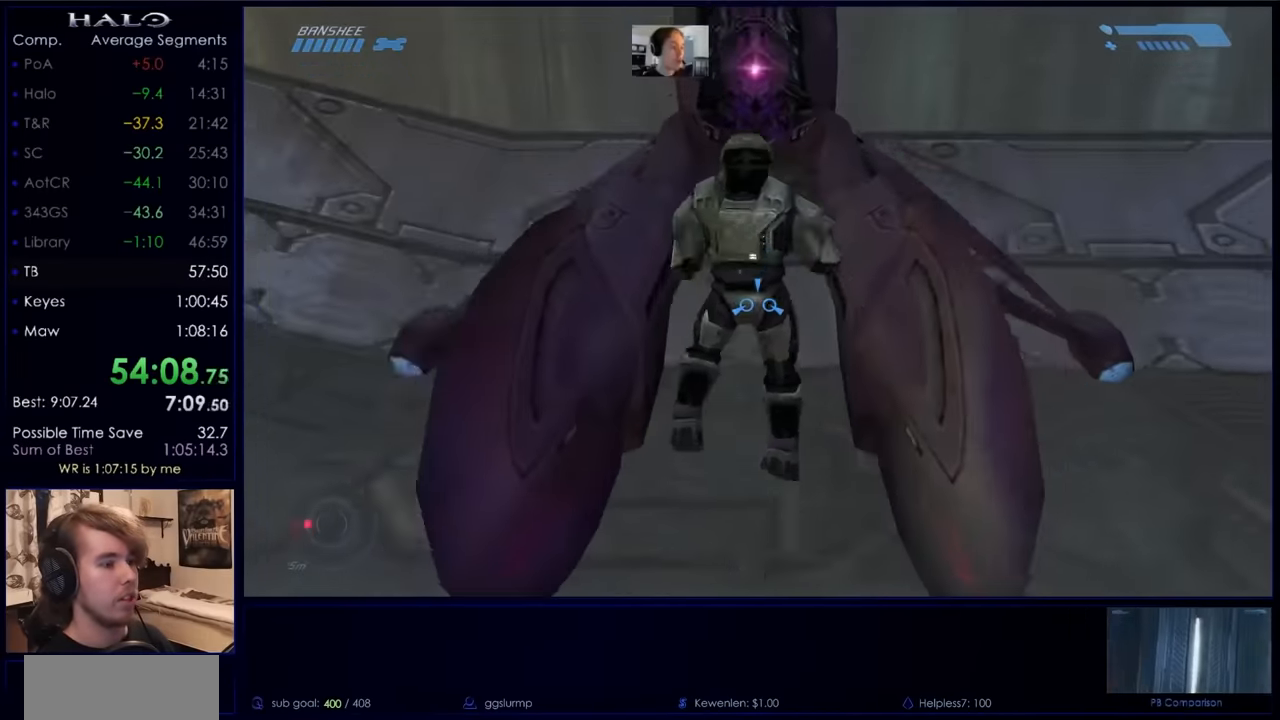
{"keys": [], "mouse": [], "events": []}
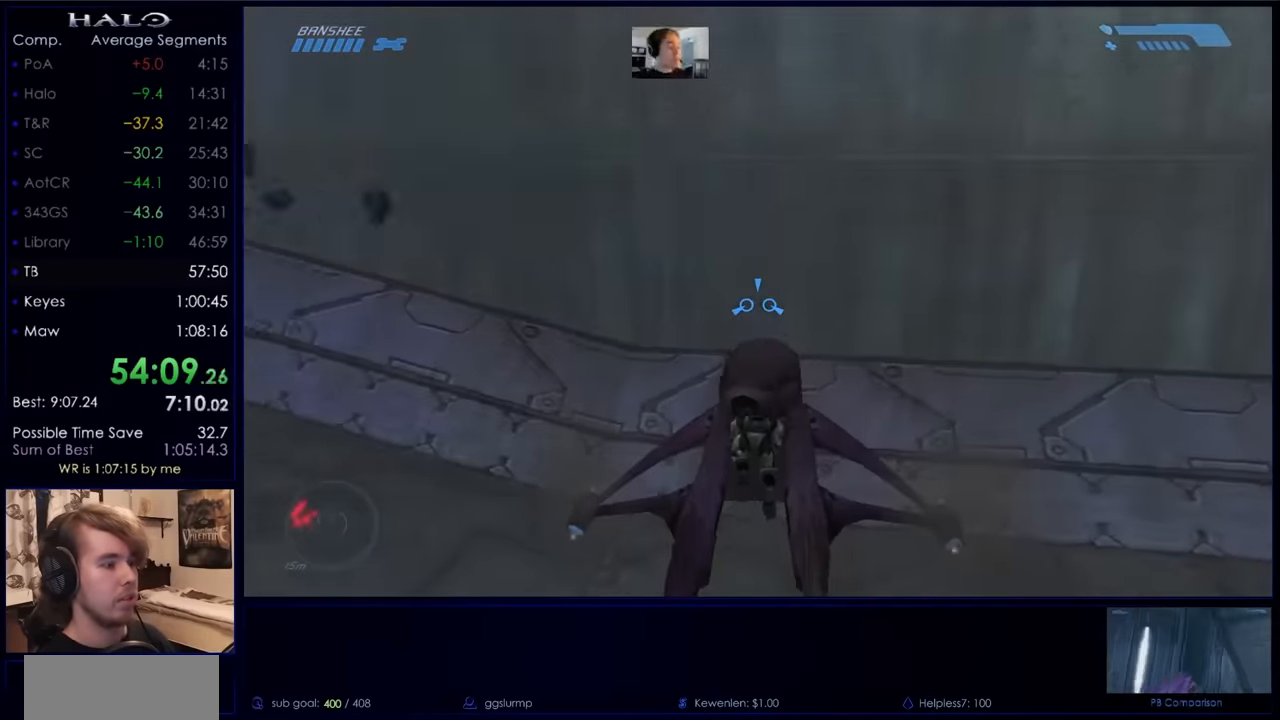
{"keys": [], "mouse": [], "events": []}
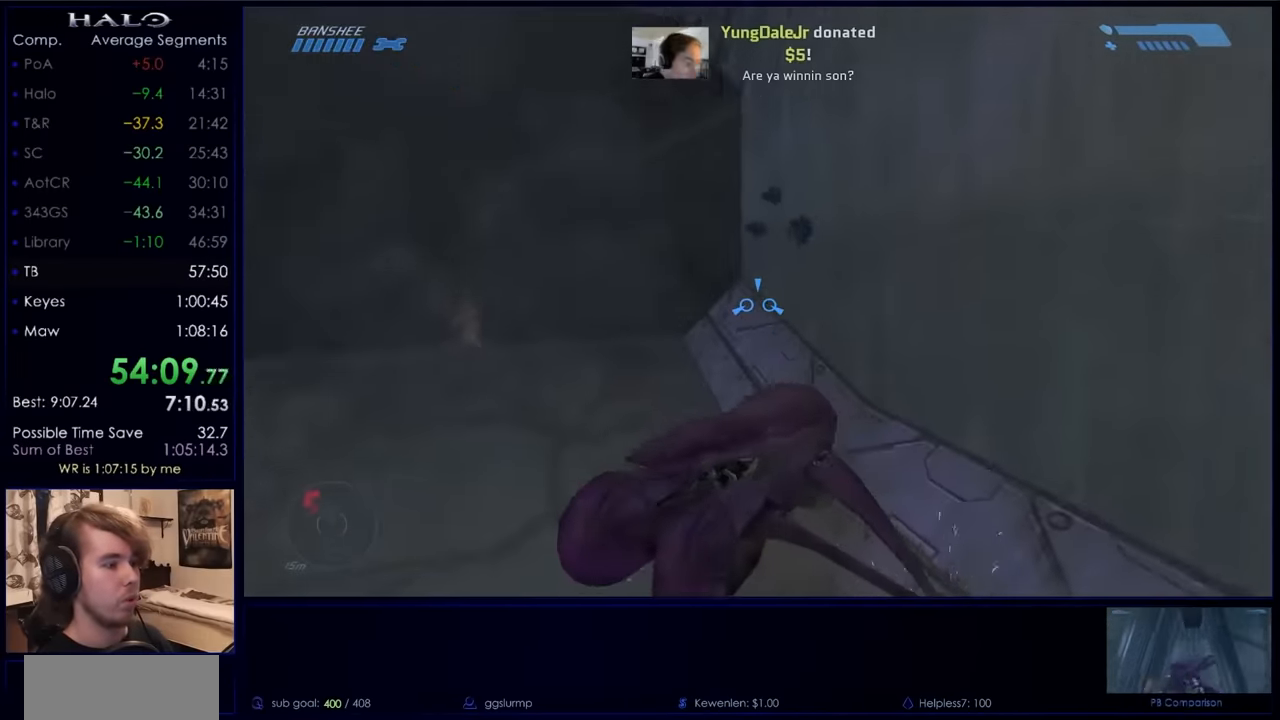
{"keys": [], "mouse": [], "events": []}
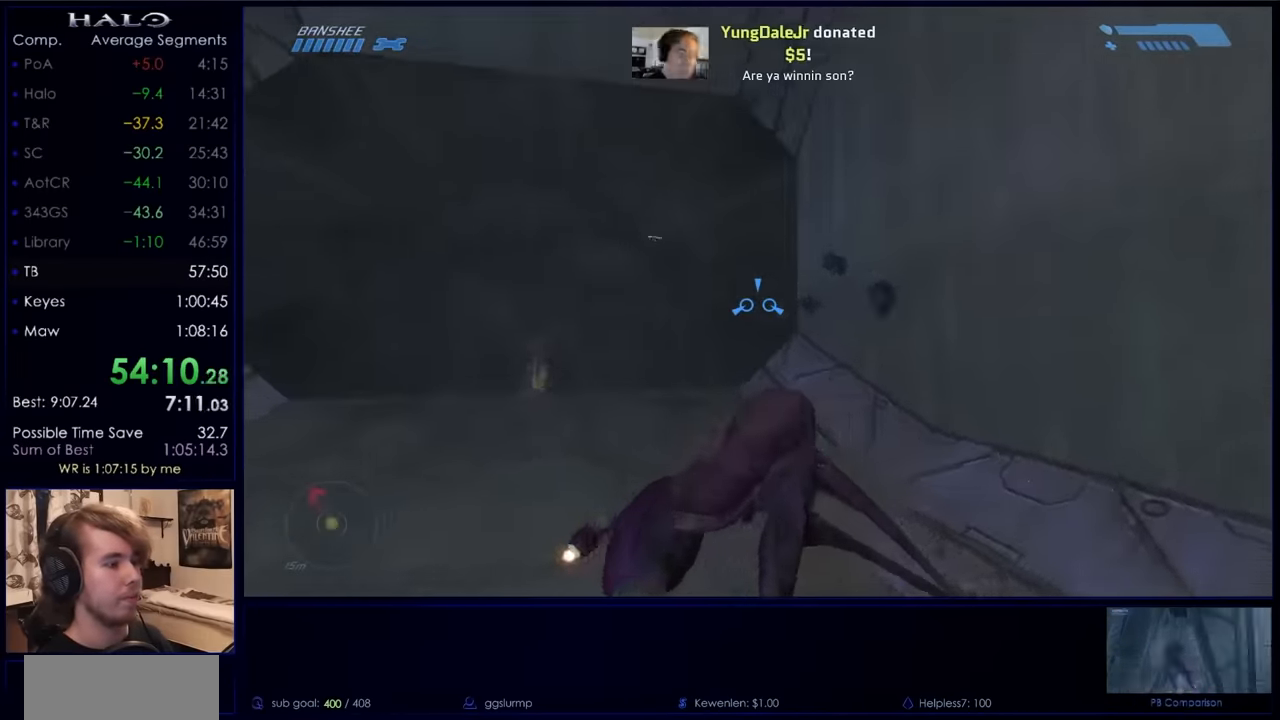
{"keys": [], "mouse": [], "events": [[66, "d", "down"], [133, "w", "down"], [233, "w", "up"], [266, "d", "up"], [400, "w", "down"], [466, "w", "up"]]}
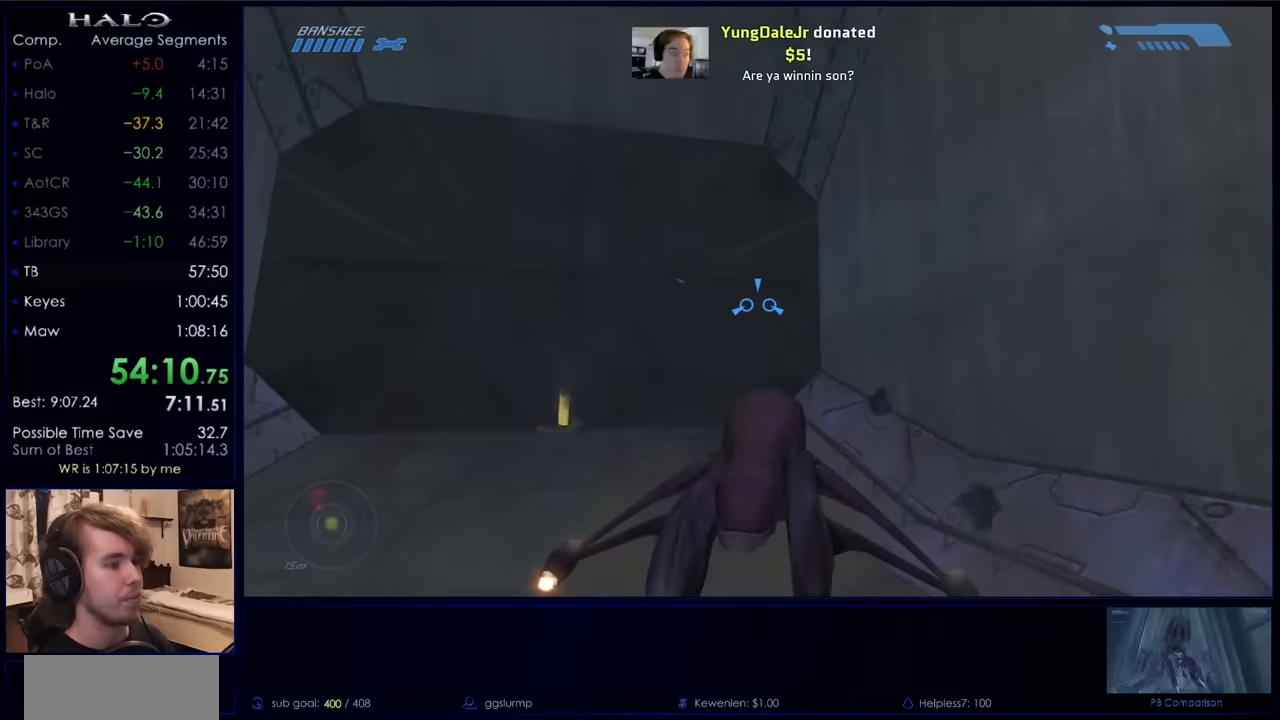
{"keys": ["w"], "mouse": [], "events": [[266, "w", "down"]]}
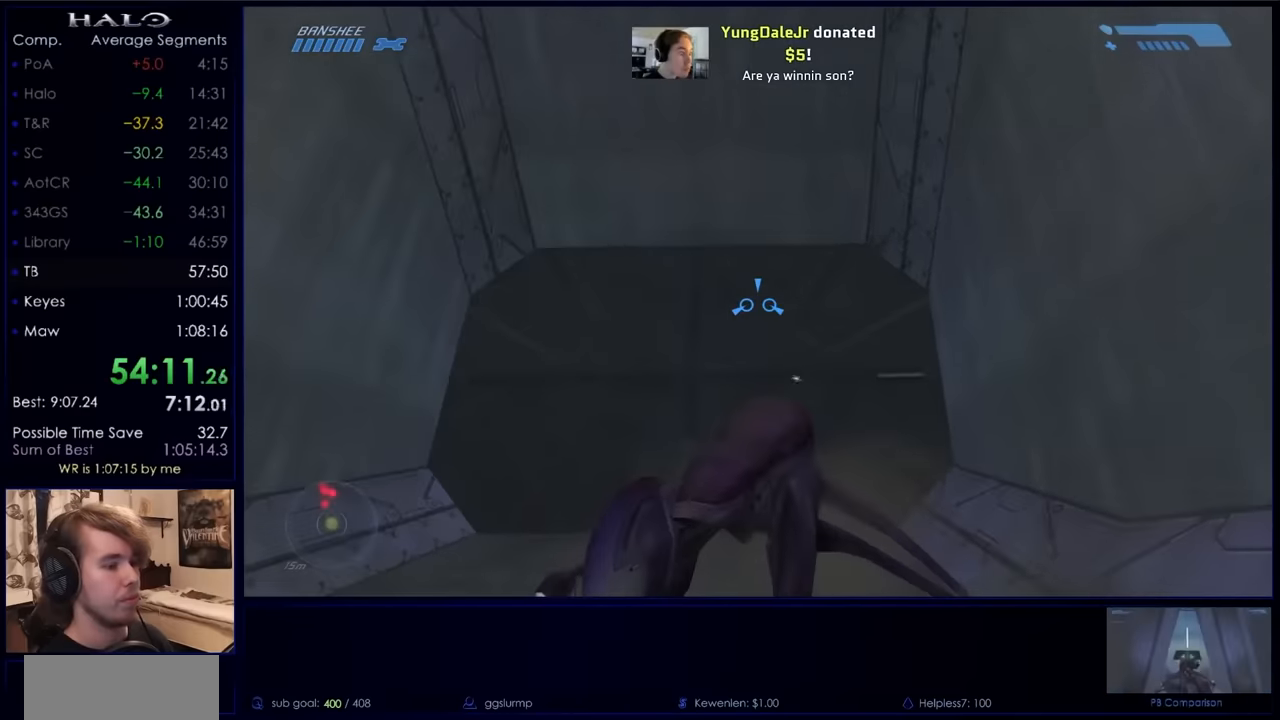
{"keys": ["w"], "mouse": [], "events": []}
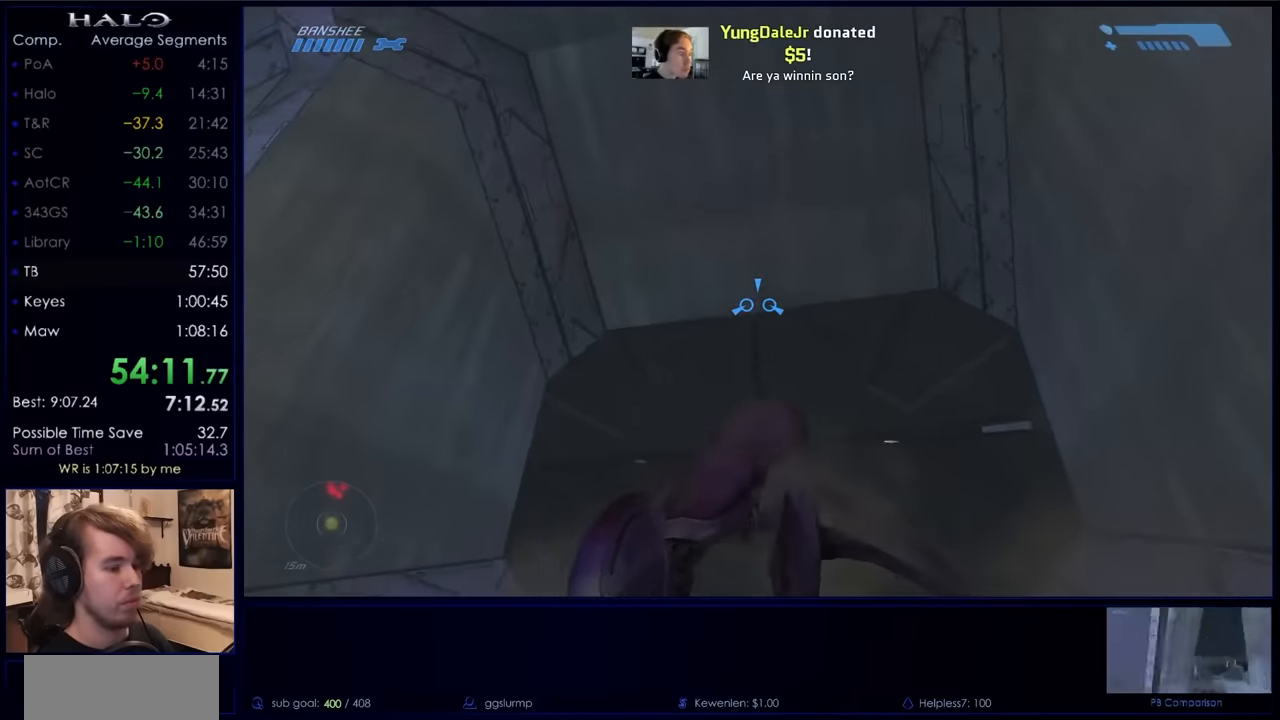
{"keys": ["w"], "mouse": [], "events": []}
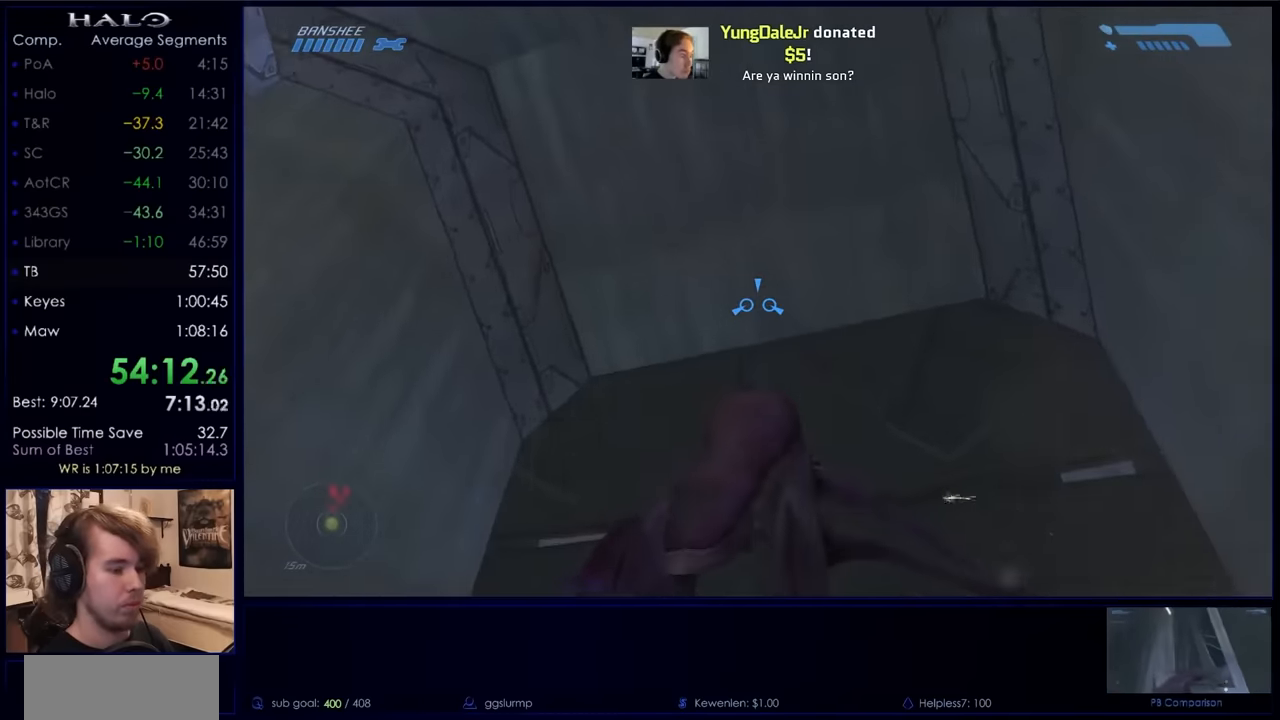
{"keys": ["w"], "mouse": [], "events": []}
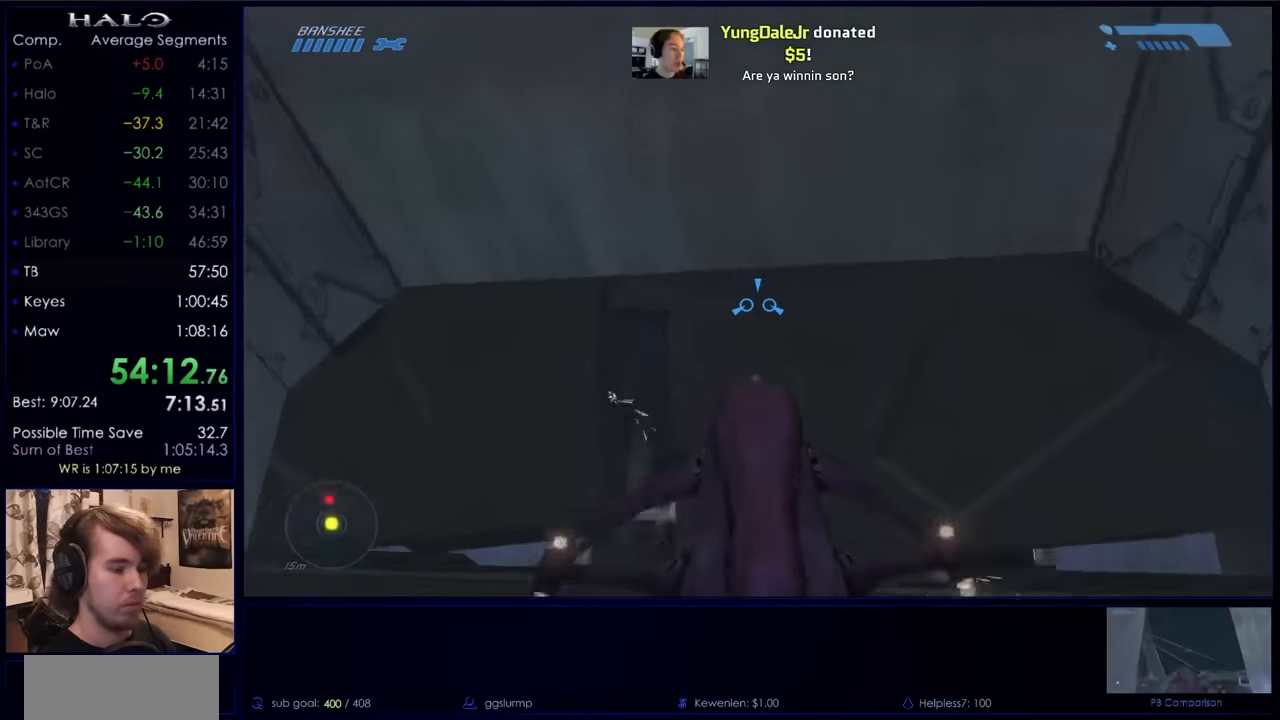
{"keys": ["w"], "mouse": [], "events": []}
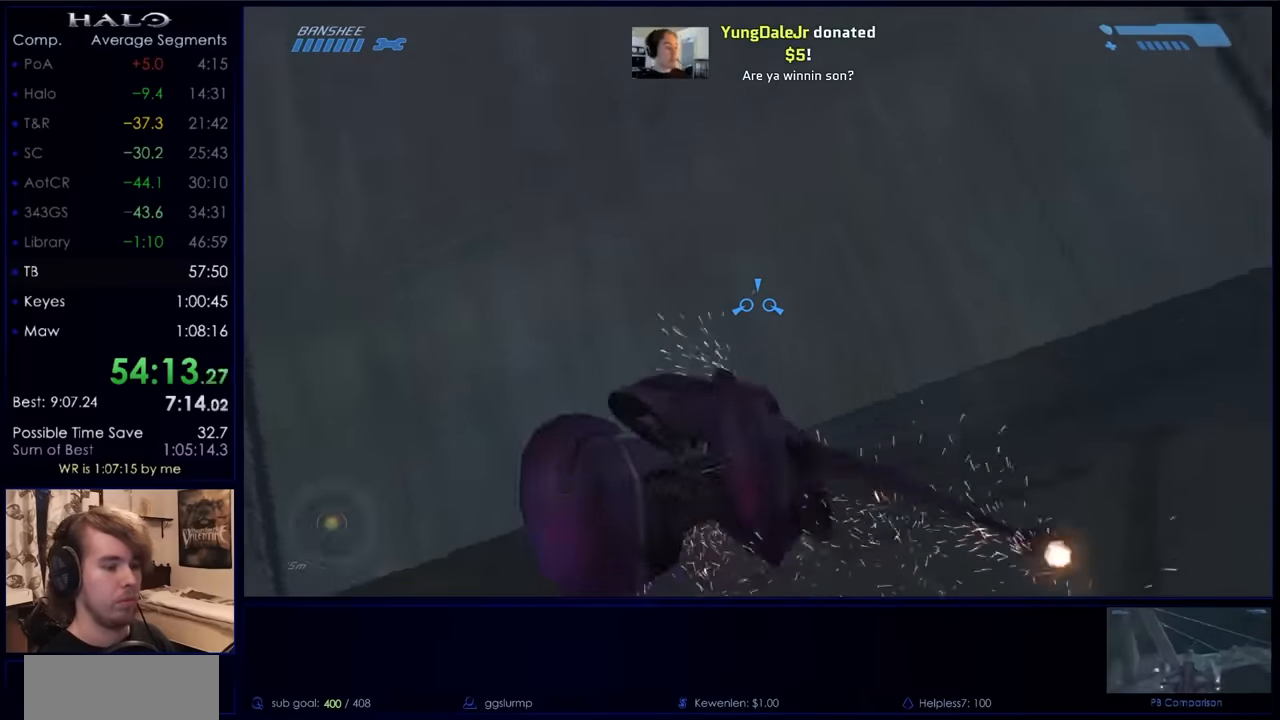
{"keys": ["w"], "mouse": [], "events": []}
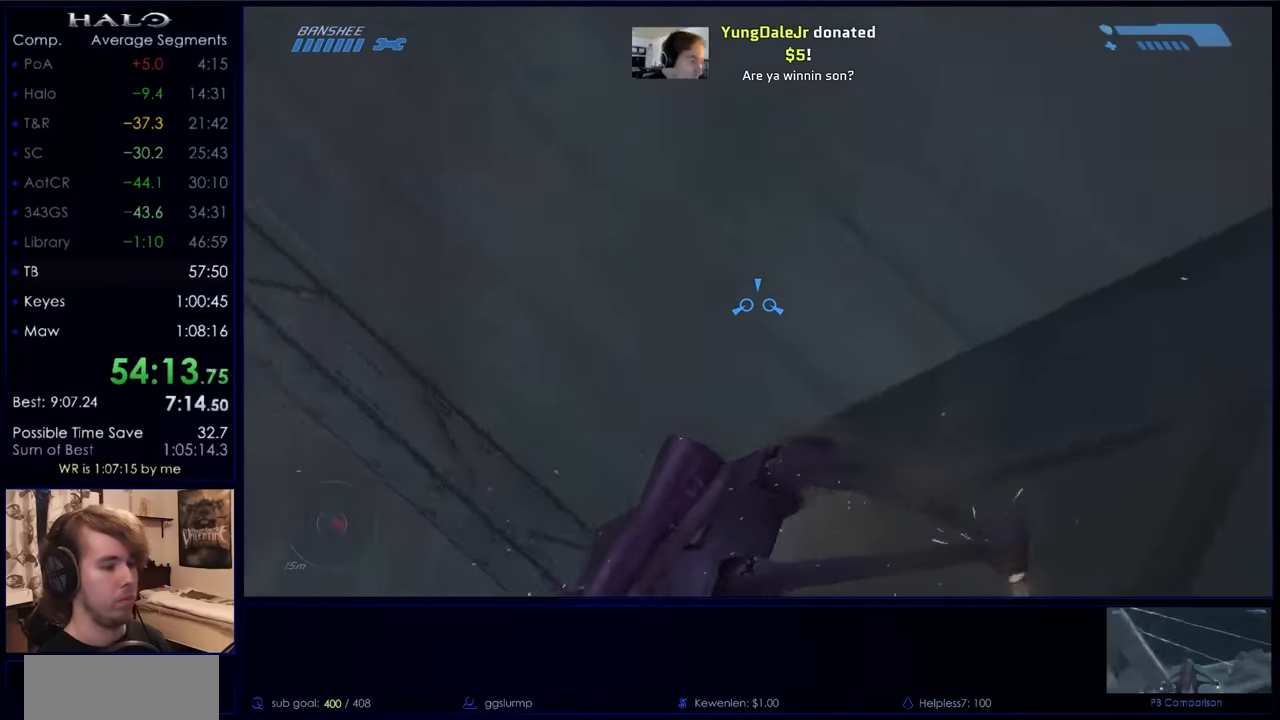
{"keys": ["w"], "mouse": [], "events": []}
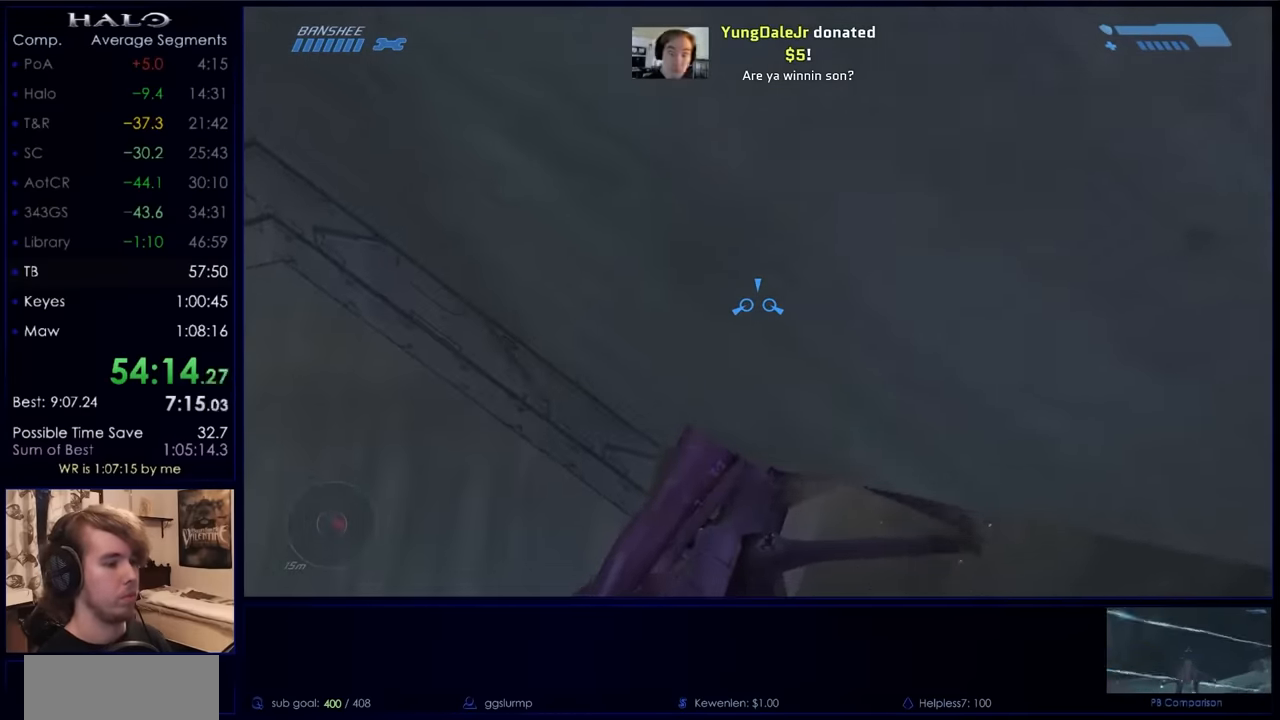
{"keys": ["w"], "mouse": [], "events": []}
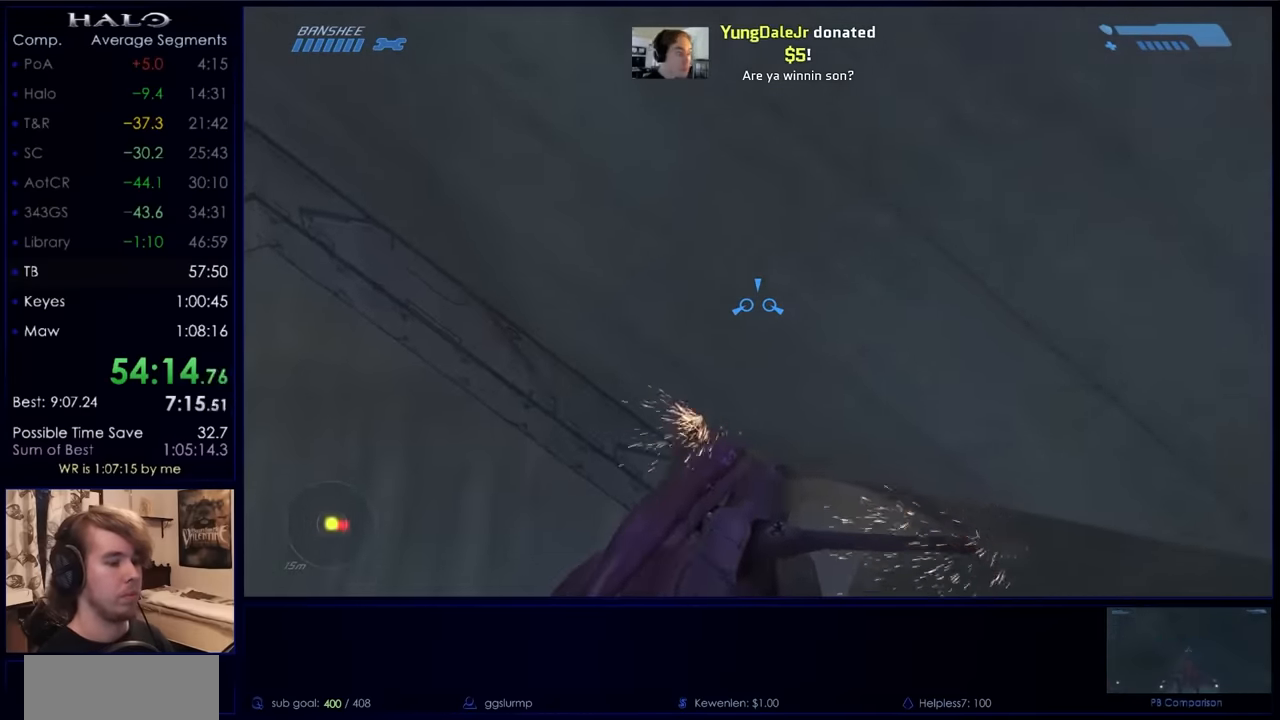
{"keys": ["w"], "mouse": [], "events": []}
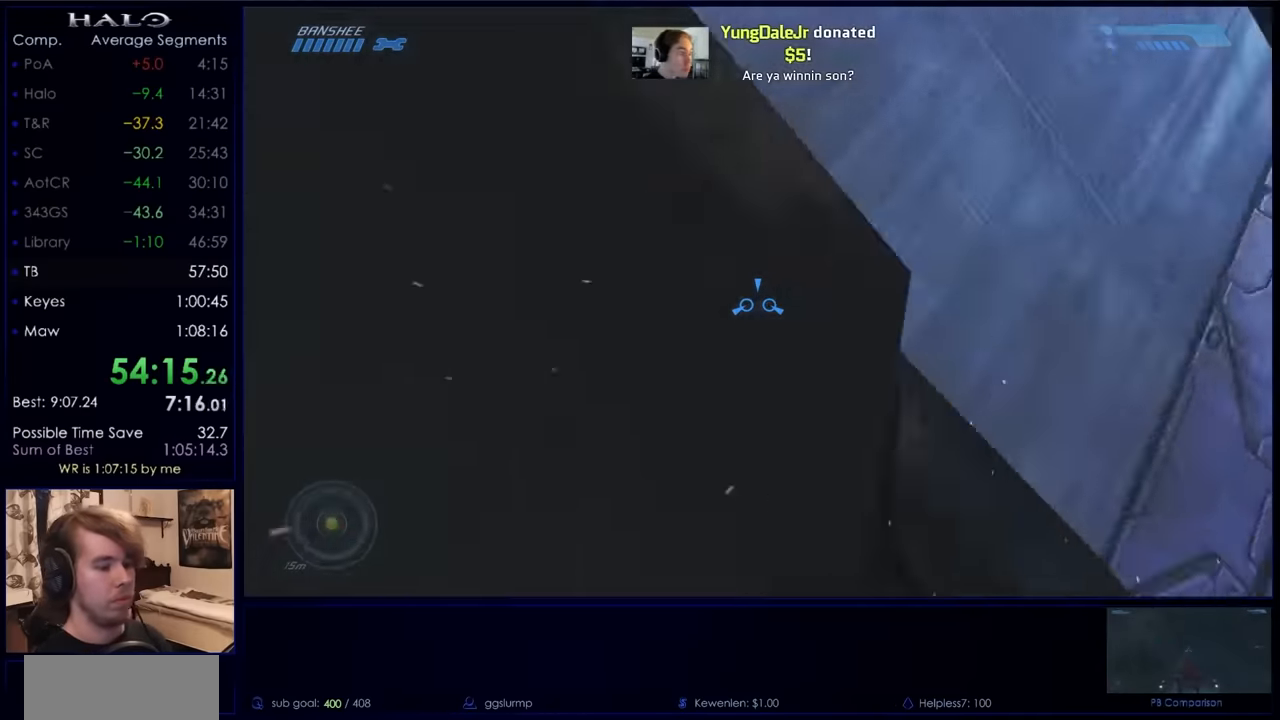
{"keys": ["w"], "mouse": [], "events": []}
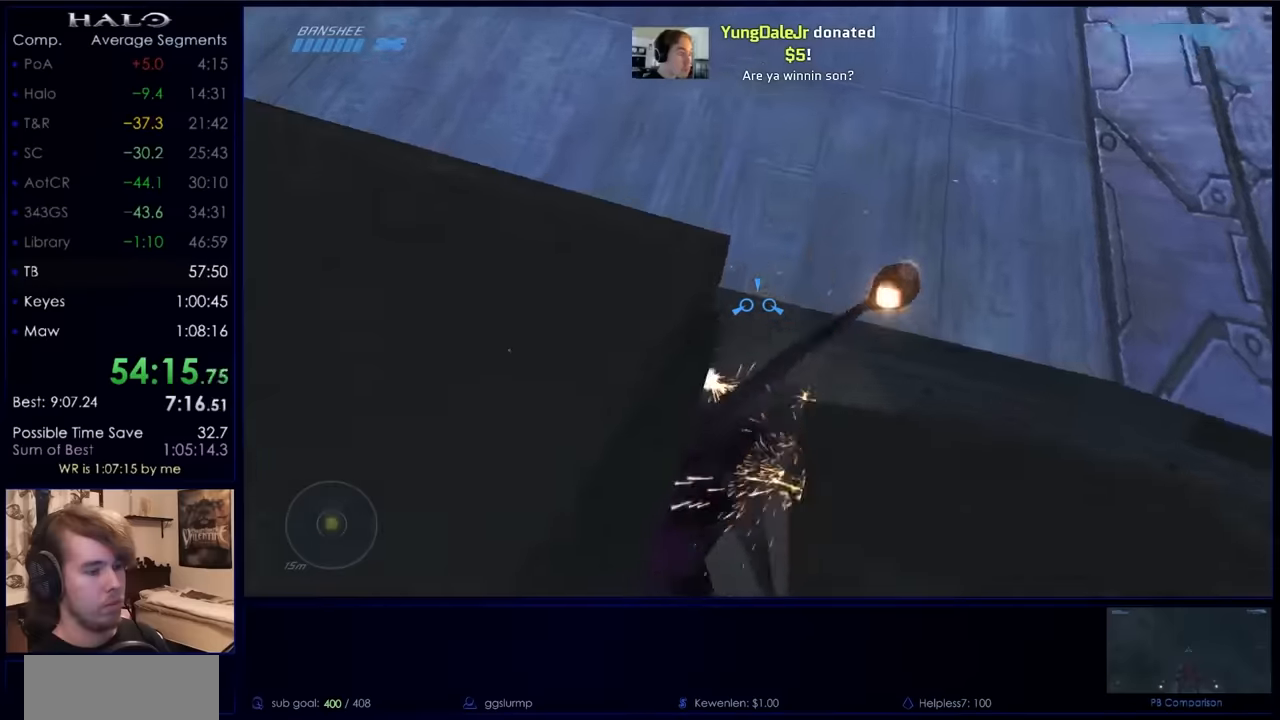
{"keys": ["w"], "mouse": [], "events": []}
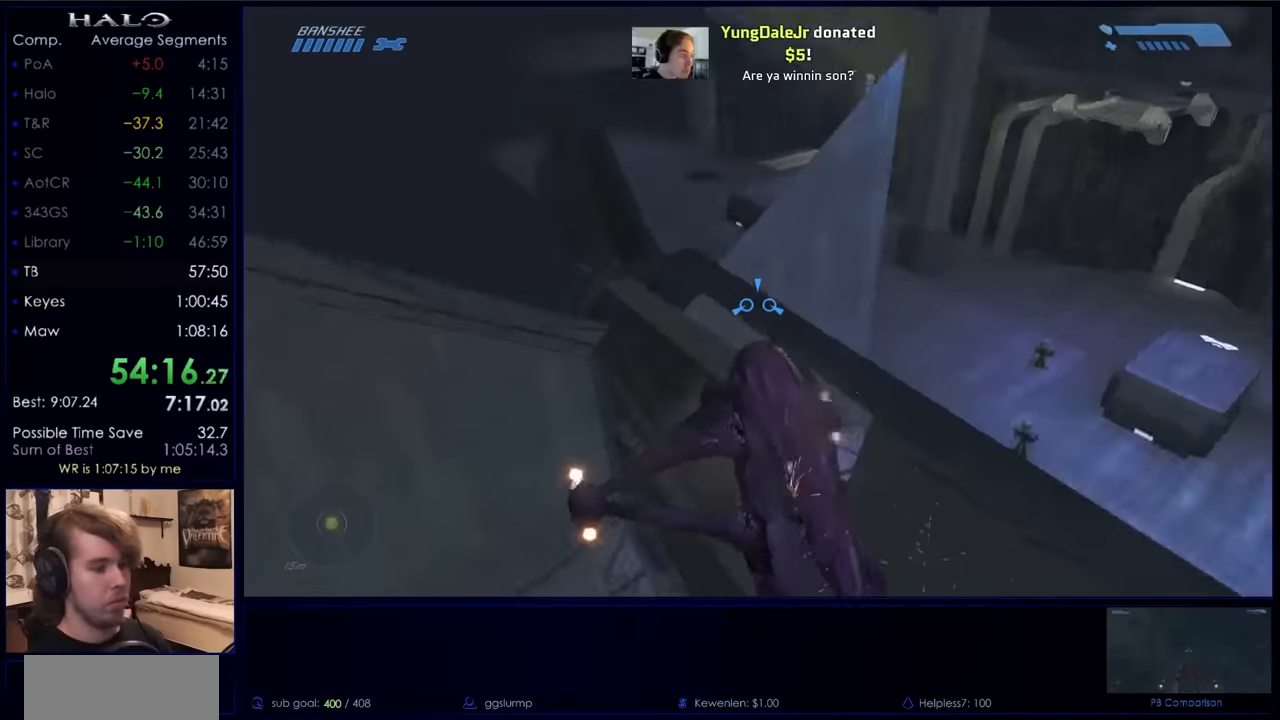
{"keys": ["w"], "mouse": [], "events": []}
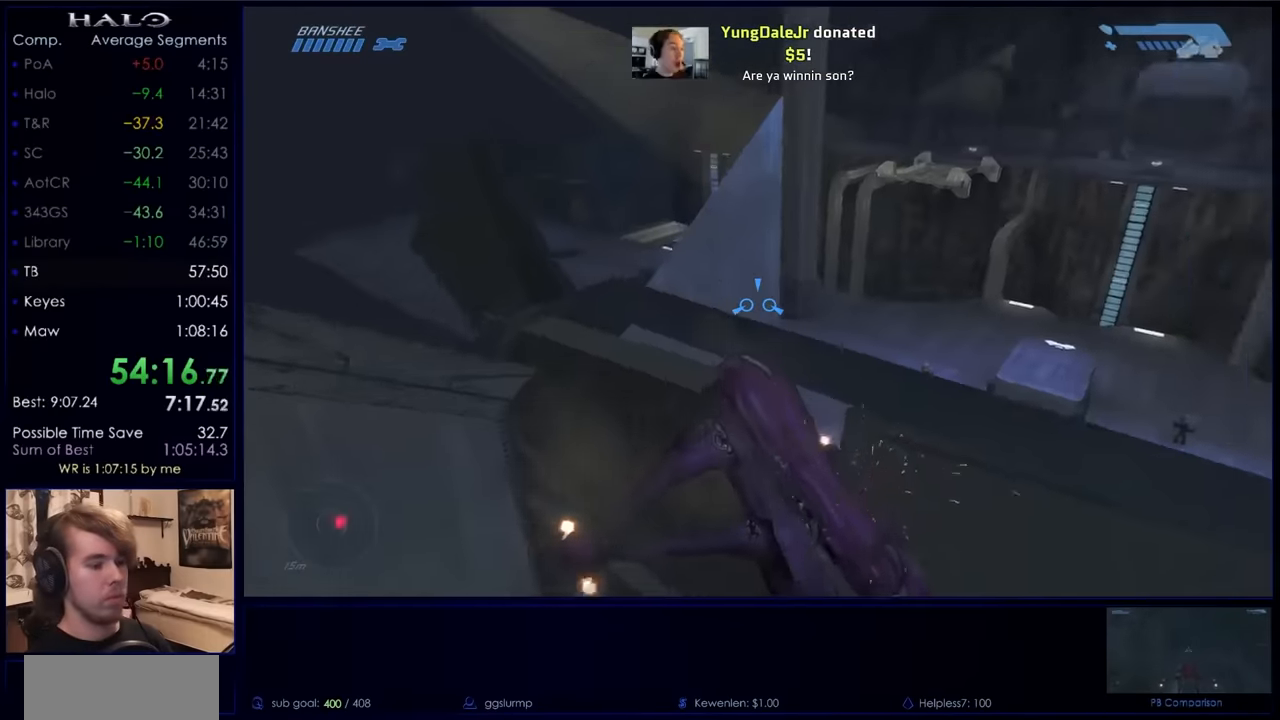
{"keys": ["w"], "mouse": [], "events": []}
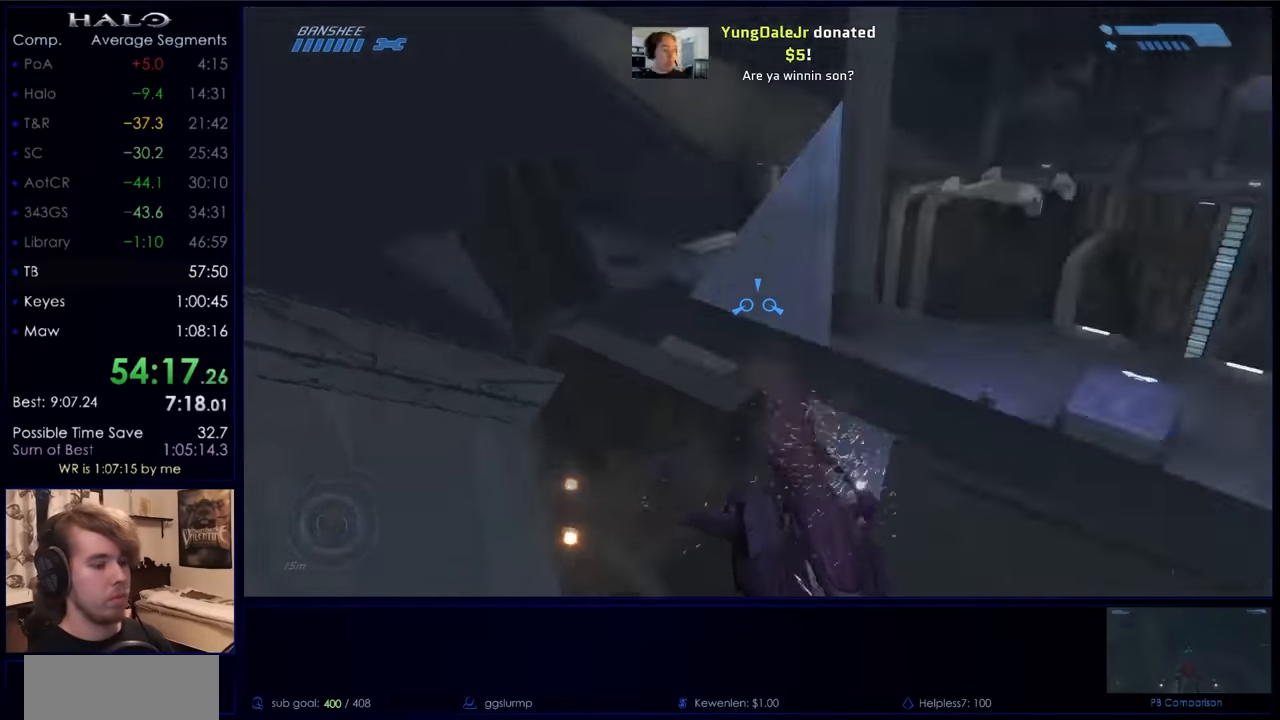
{"keys": ["w"], "mouse": [], "events": []}